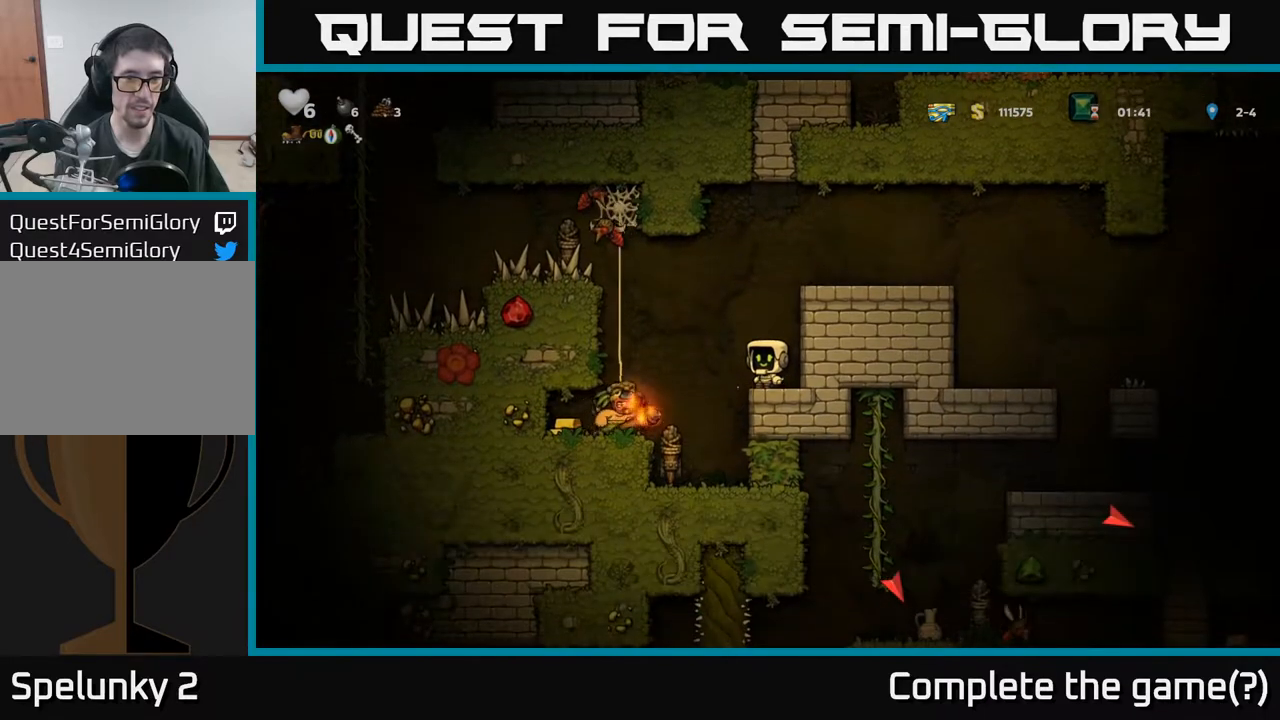
Gameplay with a controller (Xbox layout); each line is a JSON object with the inputs held at the frame after it. "events" lists button and stick changes between this image and that frame as [ms after this image, input, new state], when the widget could be followed in between. Not read: right_stick.
{"buttons": [], "left_stick": "center", "events": [[167, "A", "down"], [183, "DPAD_LEFT", "down"], [200, "X", "down"], [267, "X", "up"], [300, "A", "up"], [467, "DPAD_LEFT", "up"]]}
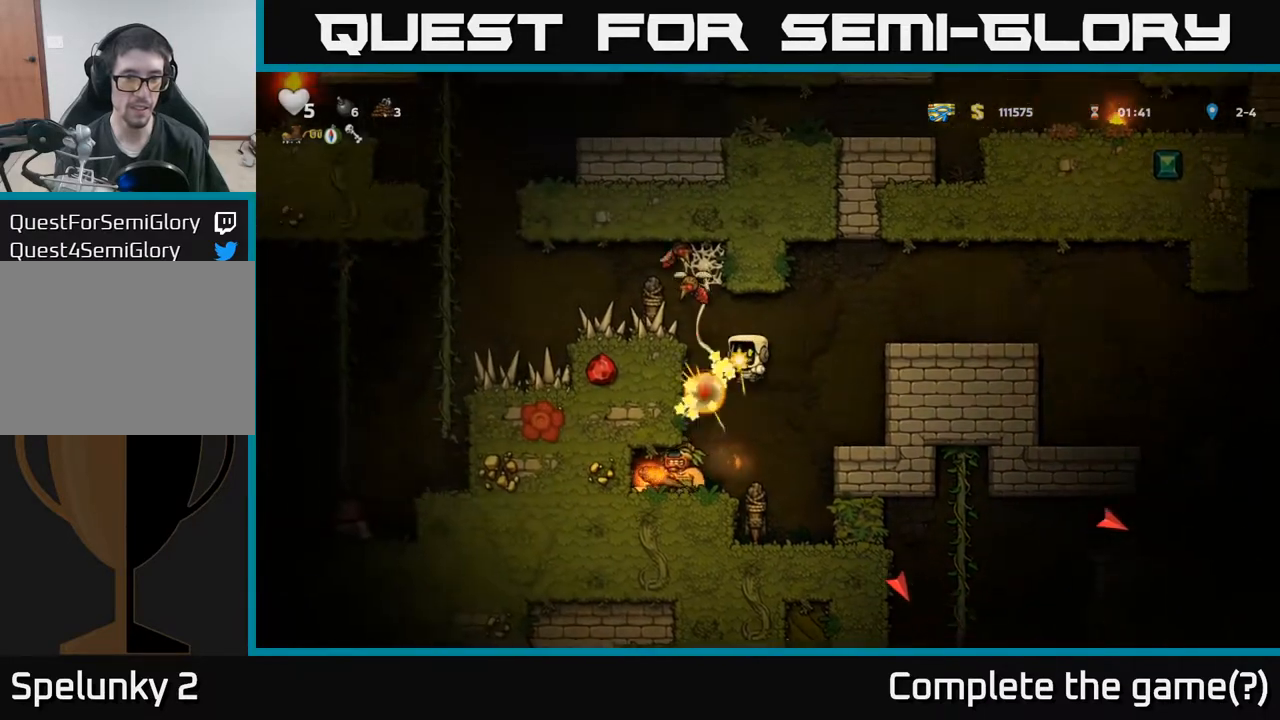
{"buttons": [], "left_stick": "center", "events": [[167, "DPAD_RIGHT", "down"], [433, "DPAD_RIGHT", "up"]]}
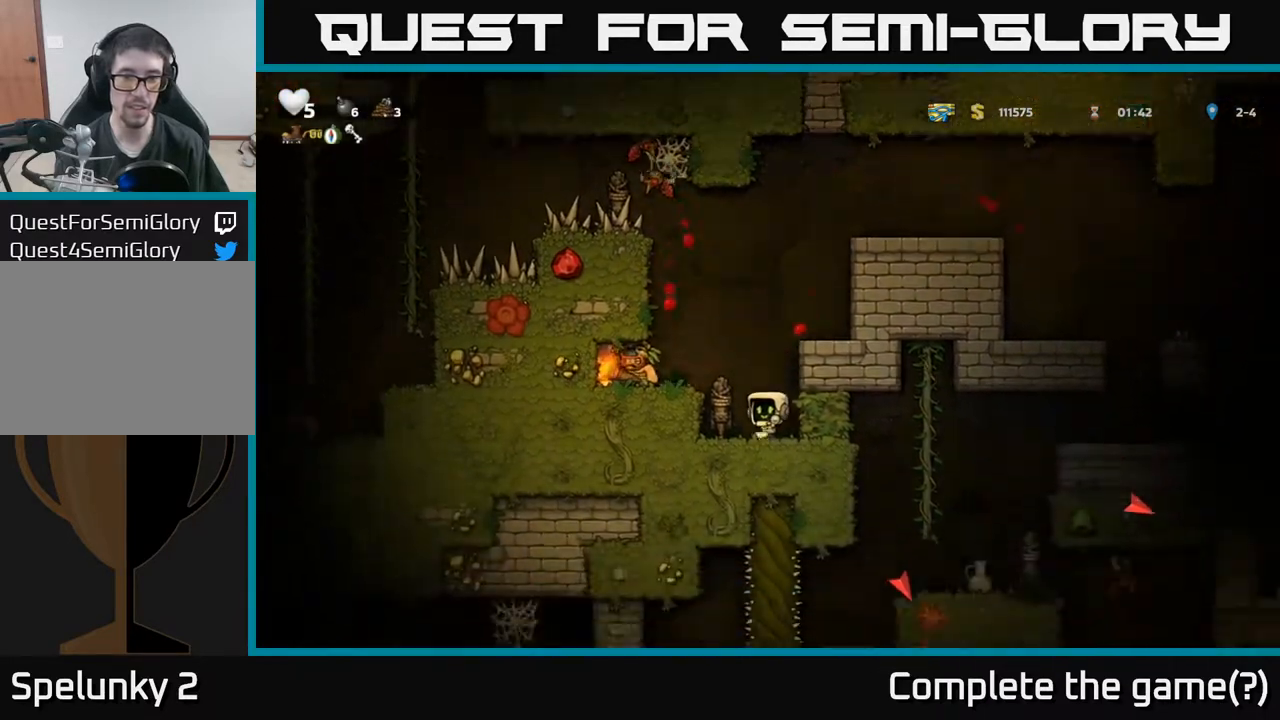
{"buttons": ["A", "DPAD_RIGHT"], "left_stick": "center", "events": [[100, "A", "down"], [233, "DPAD_RIGHT", "down"], [317, "A", "up"], [450, "A", "down"]]}
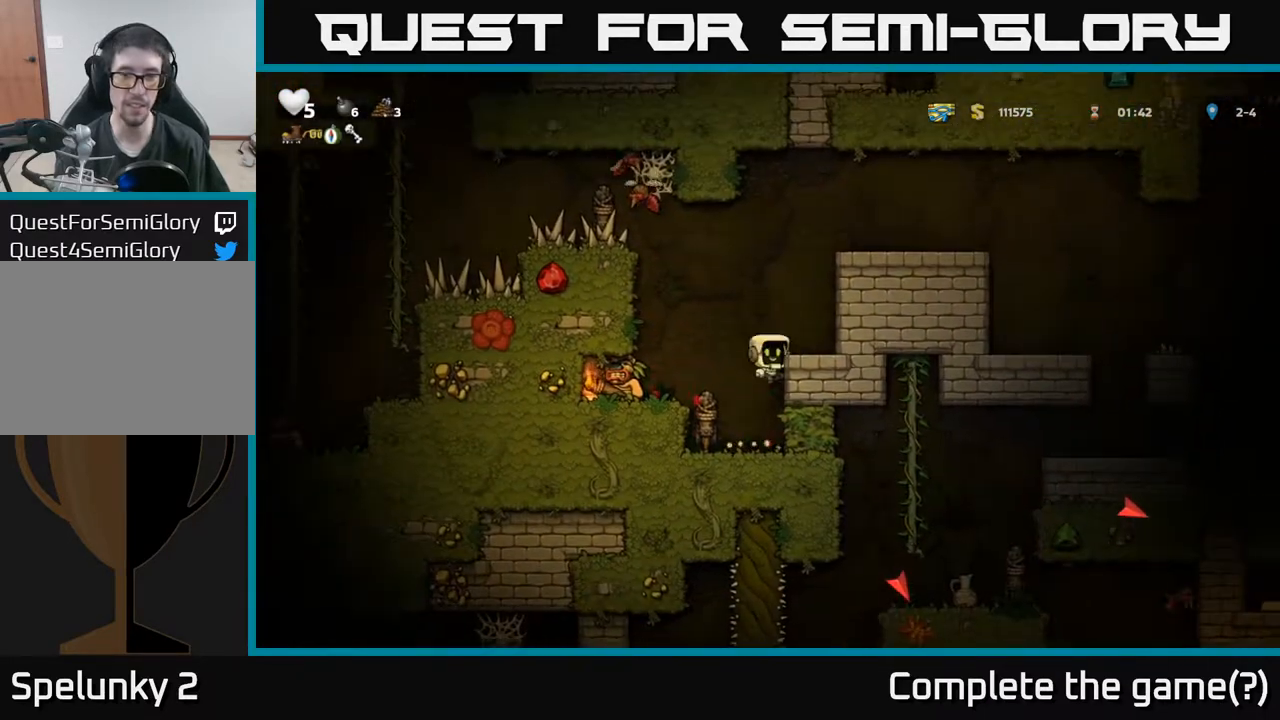
{"buttons": [], "left_stick": "center", "events": [[83, "A", "up"], [200, "DPAD_RIGHT", "up"]]}
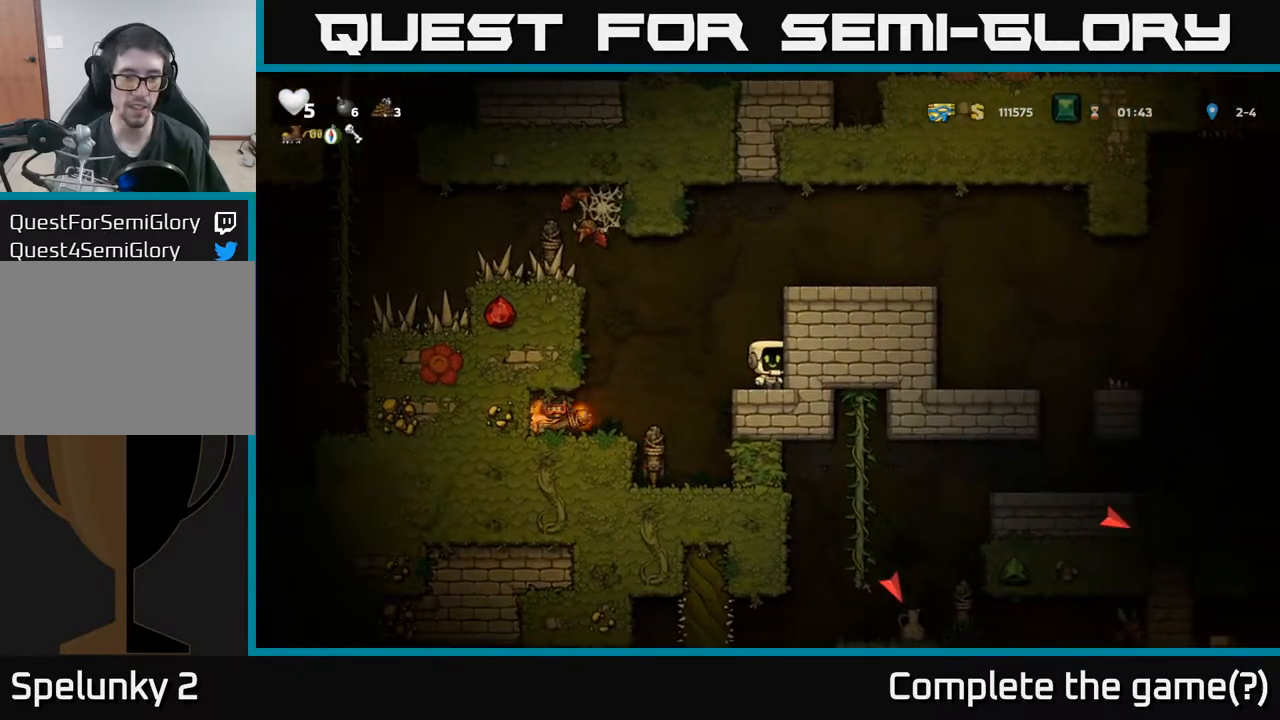
{"buttons": ["A", "DPAD_LEFT"], "left_stick": "center", "events": [[367, "DPAD_LEFT", "down"], [433, "A", "down"]]}
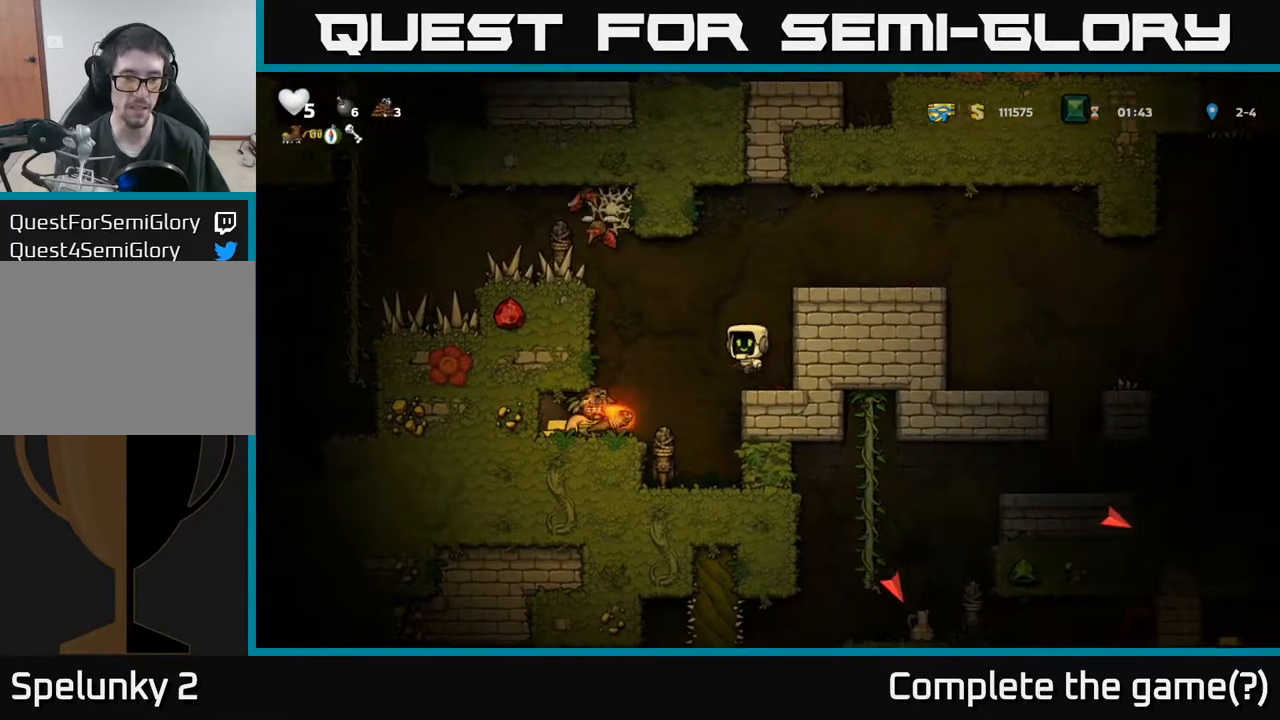
{"buttons": [], "left_stick": "center", "events": [[67, "A", "up"], [317, "DPAD_LEFT", "up"]]}
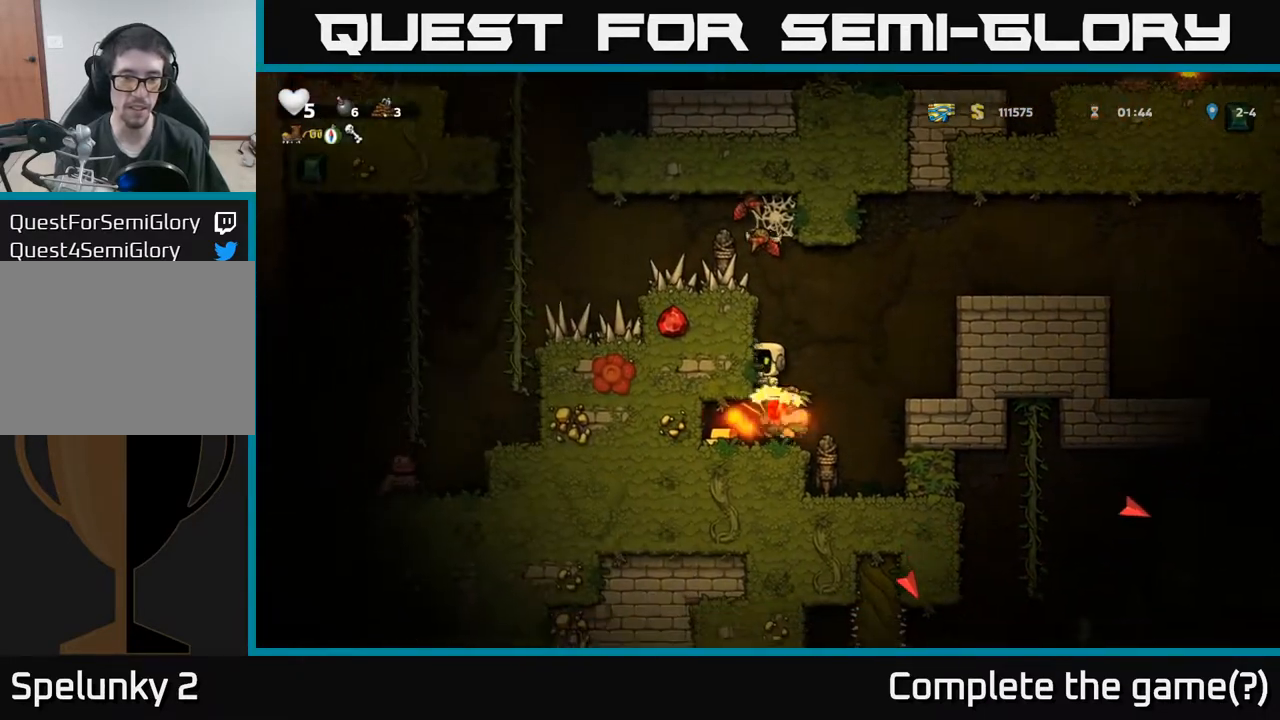
{"buttons": [], "left_stick": "center", "events": []}
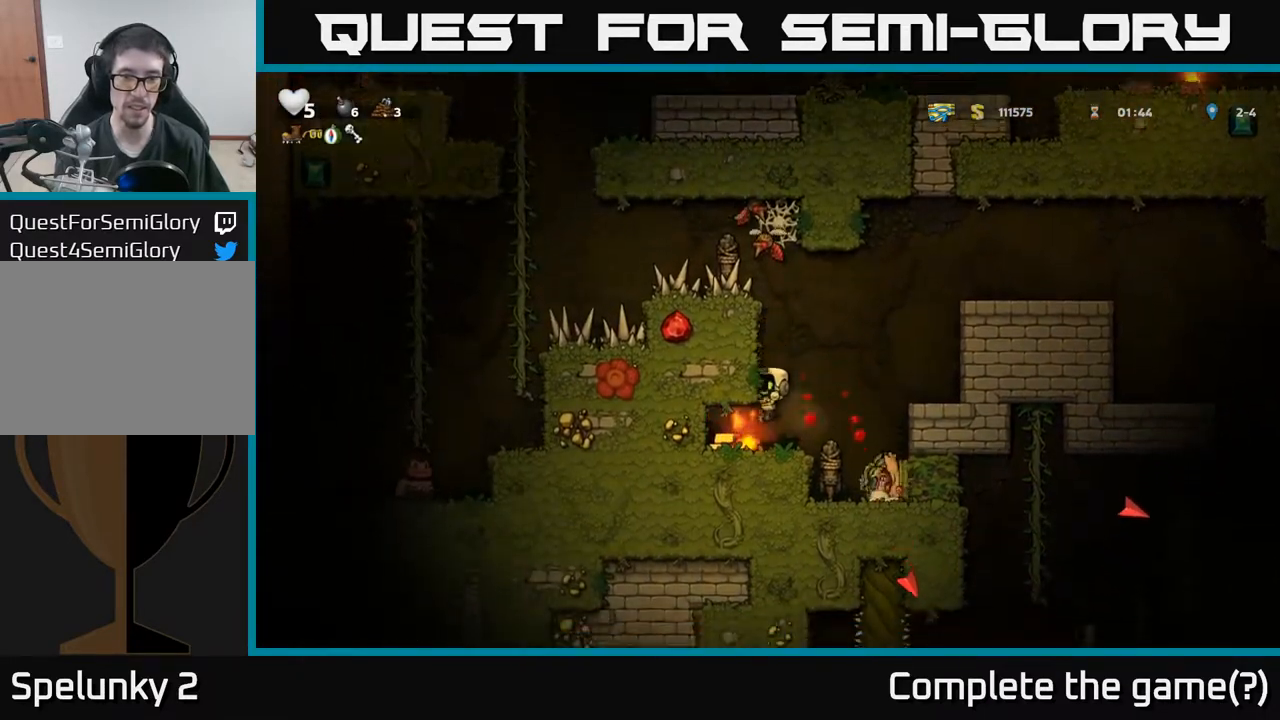
{"buttons": ["DPAD_RIGHT"], "left_stick": "center", "events": [[67, "DPAD_LEFT", "down"], [250, "DPAD_DOWN", "down"], [267, "DPAD_LEFT", "up"], [317, "DPAD_RIGHT", "down"], [367, "DPAD_DOWN", "up"]]}
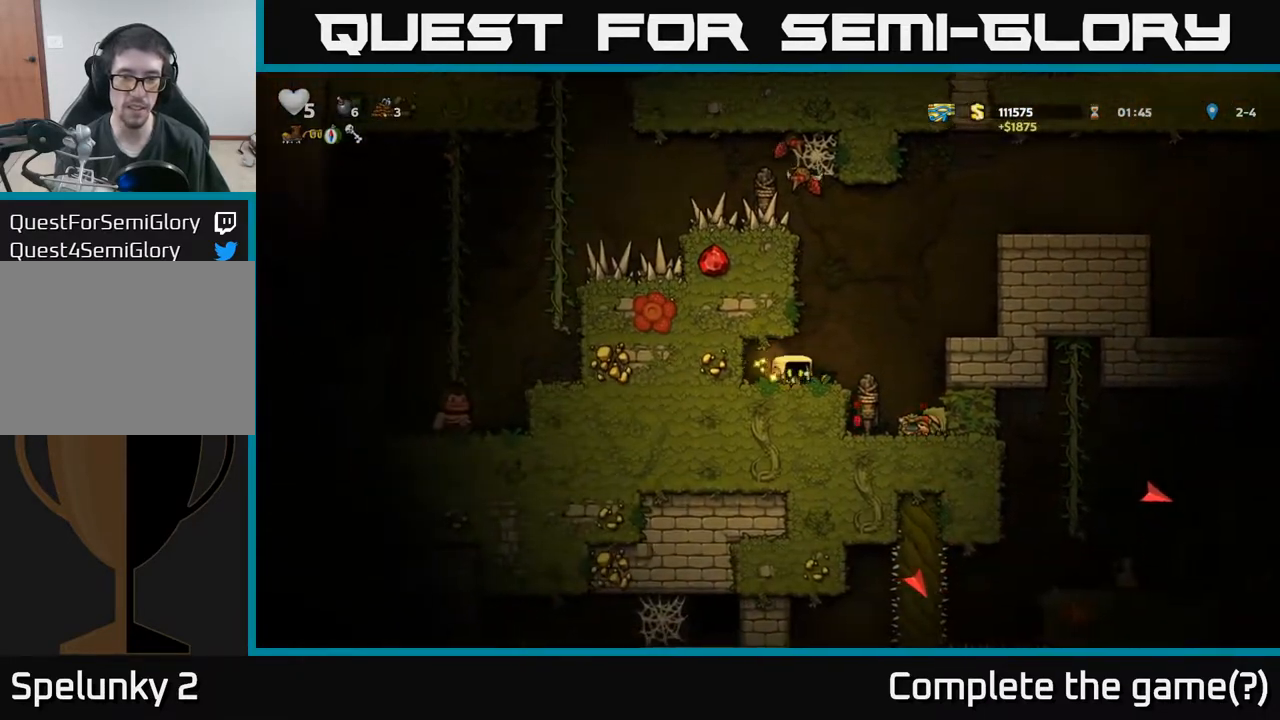
{"buttons": [], "left_stick": "center", "events": [[17, "DPAD_DOWN", "down"], [17, "DPAD_RIGHT", "up"], [50, "X", "down"], [117, "X", "up"], [217, "DPAD_DOWN", "up"], [267, "DPAD_RIGHT", "down"], [417, "DPAD_RIGHT", "up"]]}
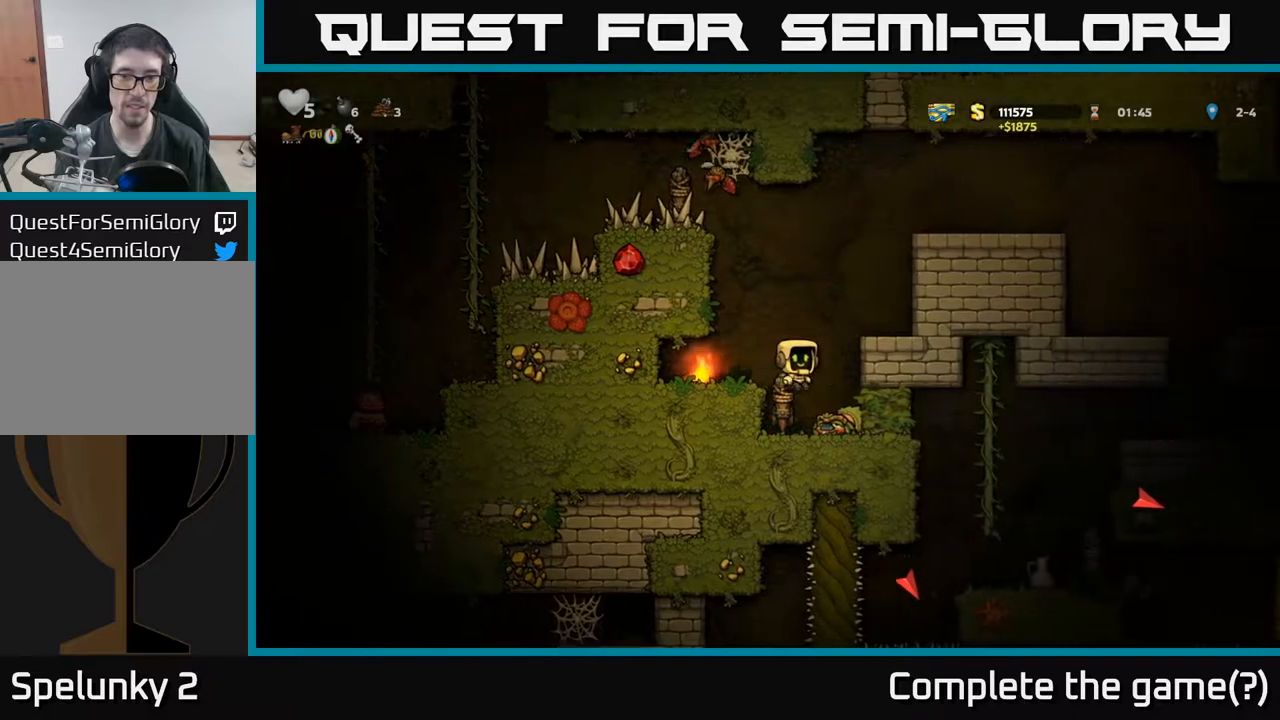
{"buttons": ["A"], "left_stick": "center", "events": [[167, "DPAD_RIGHT", "down"], [217, "DPAD_DOWN", "down"], [250, "DPAD_RIGHT", "up"], [333, "X", "down"], [417, "DPAD_DOWN", "up"], [433, "A", "down"], [433, "X", "up"]]}
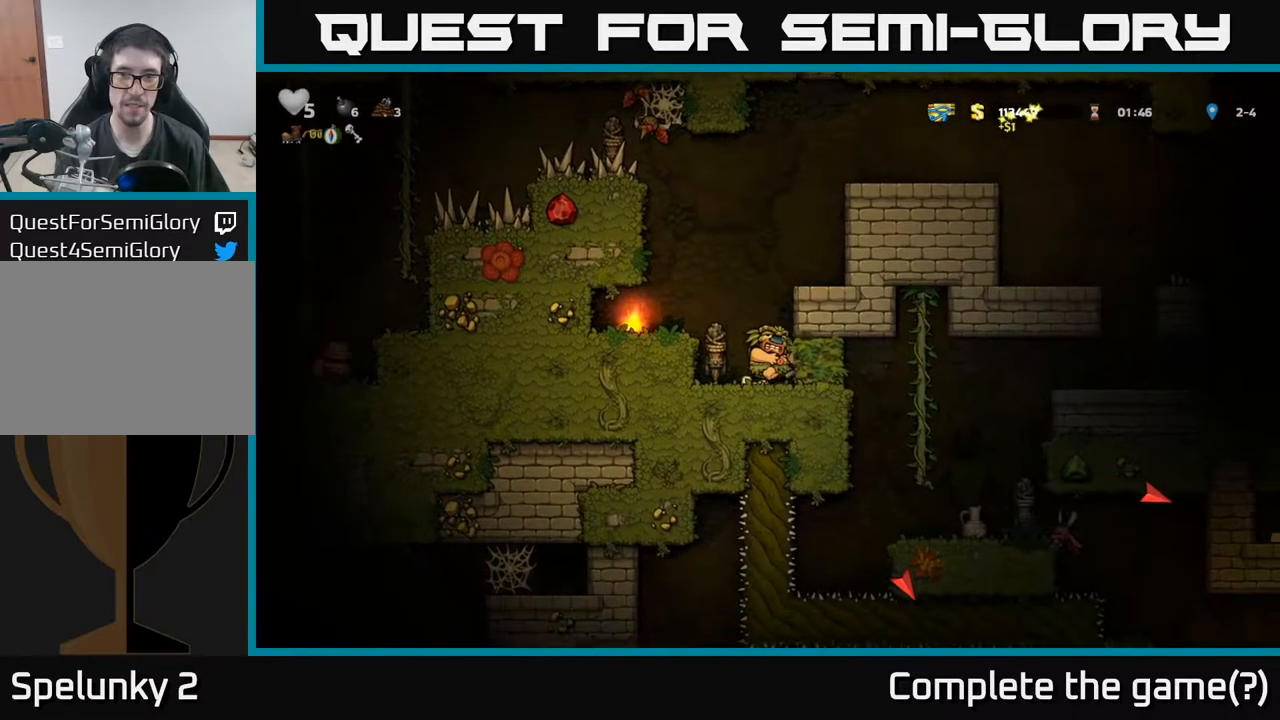
{"buttons": [], "left_stick": "center", "events": [[50, "DPAD_RIGHT", "down"], [83, "A", "up"], [233, "A", "down"], [333, "A", "up"], [483, "DPAD_RIGHT", "up"]]}
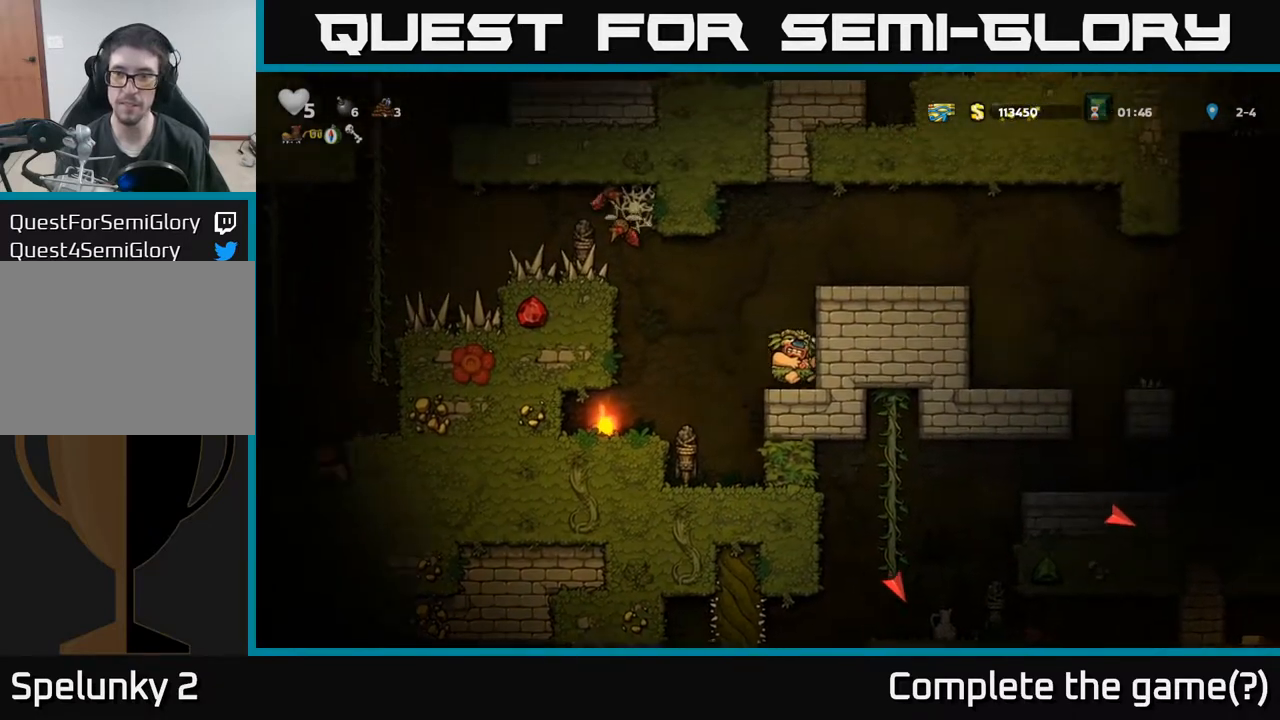
{"buttons": ["DPAD_RIGHT"], "left_stick": "center", "events": [[83, "A", "down"], [133, "DPAD_RIGHT", "down"], [233, "A", "up"], [400, "A", "down"], [500, "A", "up"]]}
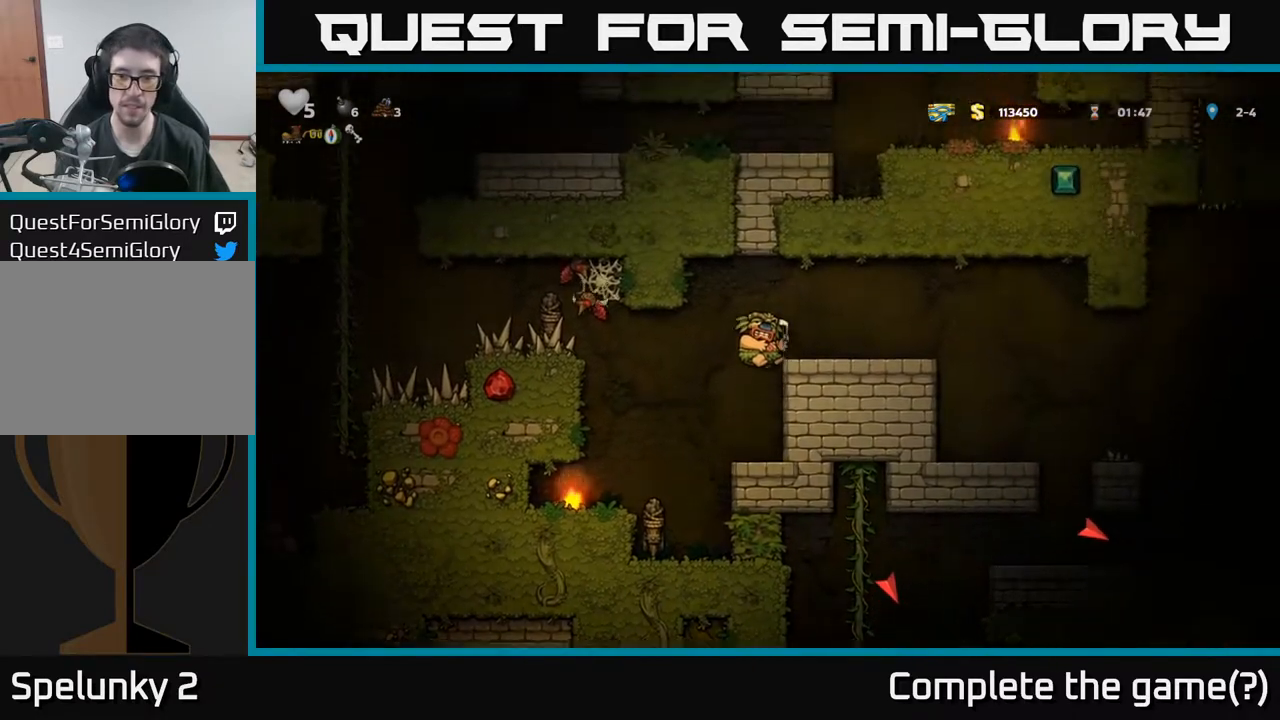
{"buttons": ["DPAD_RIGHT"], "left_stick": "center", "events": []}
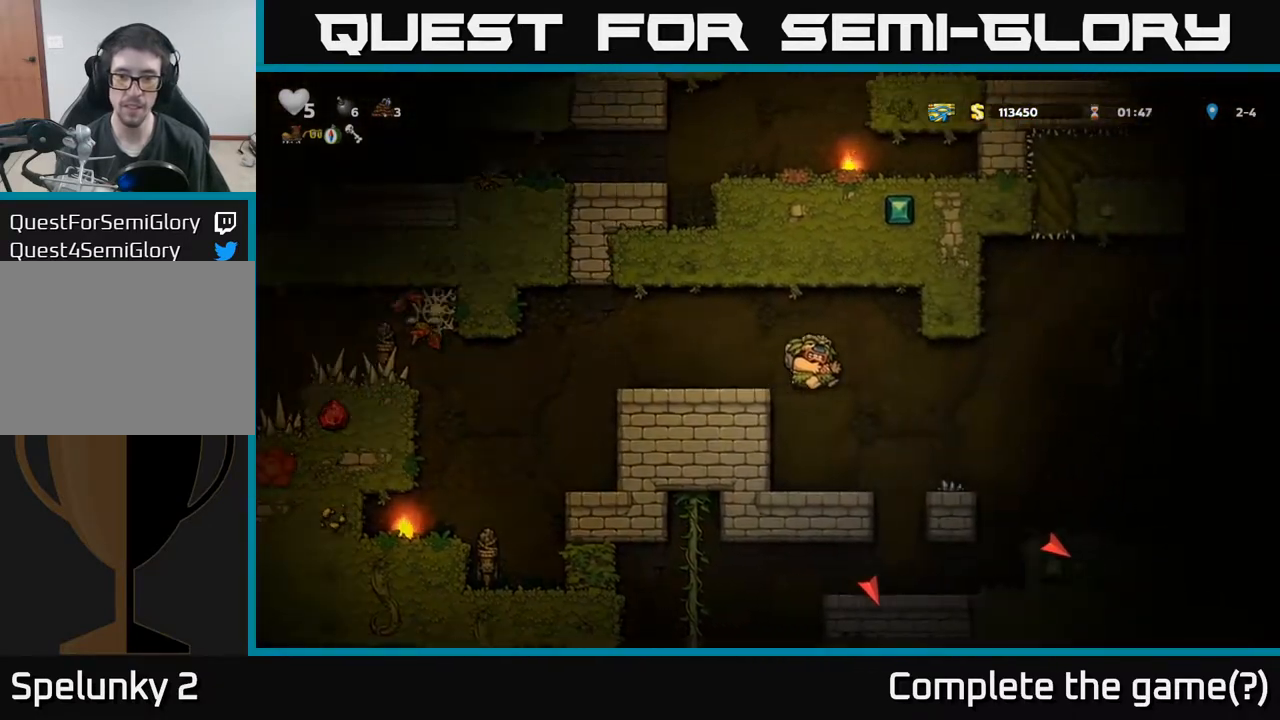
{"buttons": ["A", "DPAD_RIGHT"], "left_stick": "center", "events": [[383, "A", "down"]]}
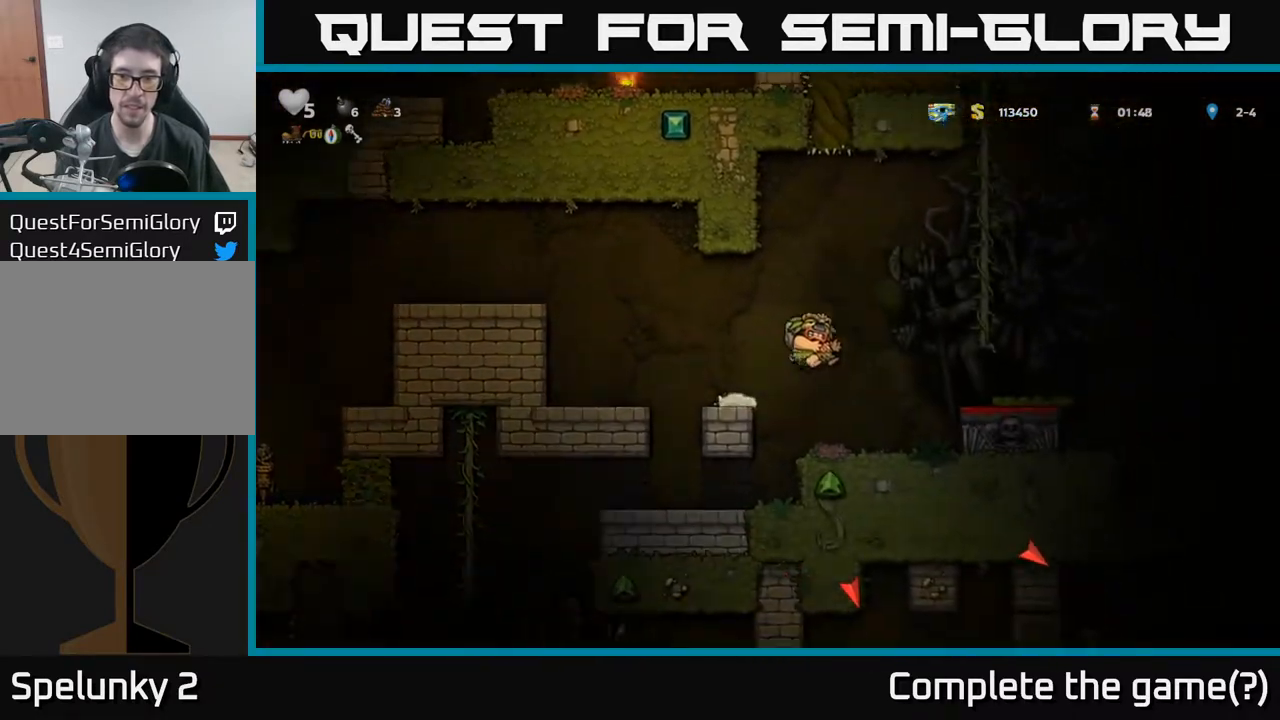
{"buttons": ["DPAD_DOWN"], "left_stick": "center", "events": [[133, "A", "up"], [350, "DPAD_RIGHT", "up"], [500, "DPAD_DOWN", "down"]]}
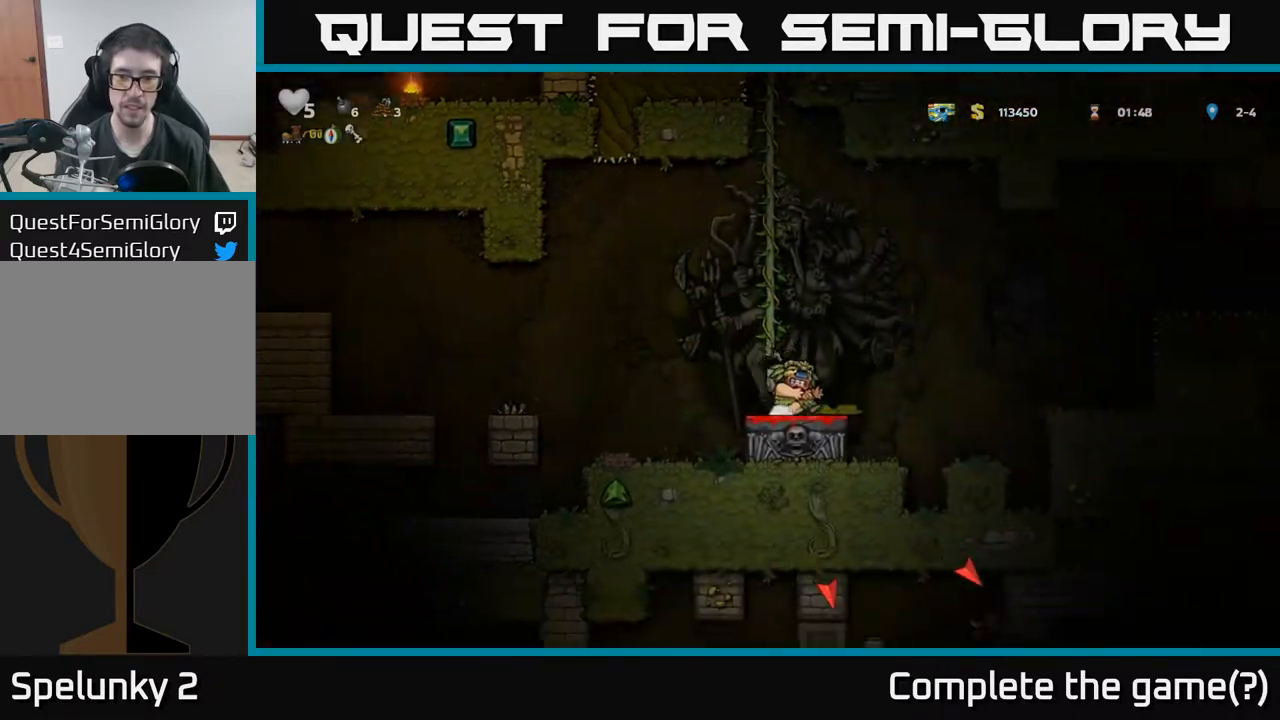
{"buttons": [], "left_stick": "center", "events": [[100, "X", "down"], [183, "X", "up"], [200, "DPAD_DOWN", "up"], [267, "DPAD_LEFT", "down"], [400, "DPAD_LEFT", "up"]]}
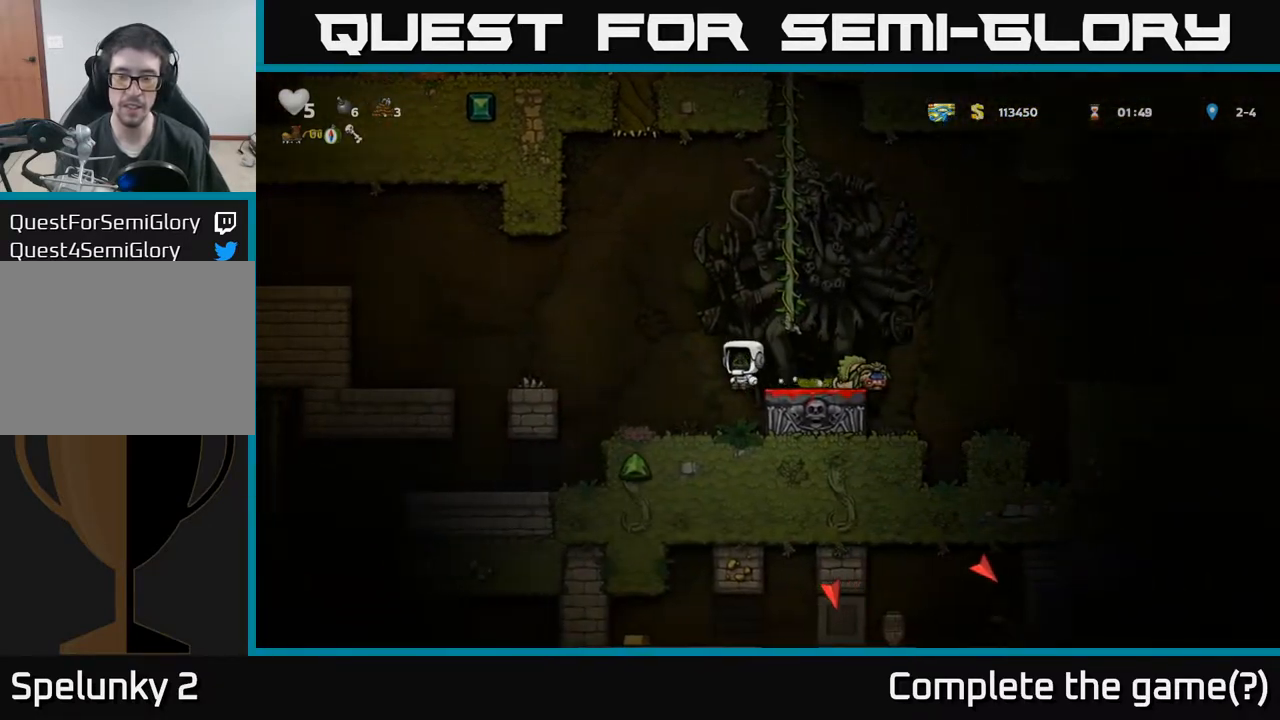
{"buttons": ["DPAD_LEFT"], "left_stick": "center", "events": [[483, "DPAD_LEFT", "down"]]}
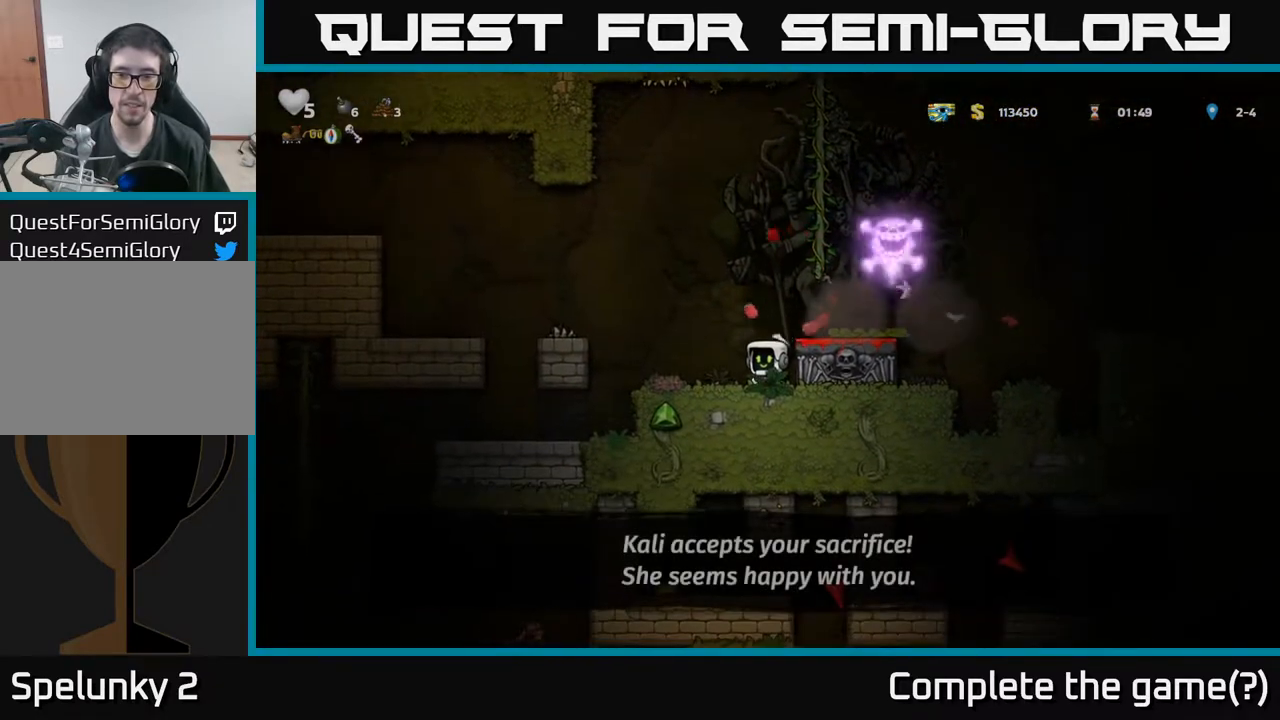
{"buttons": [], "left_stick": "center", "events": [[333, "DPAD_LEFT", "up"]]}
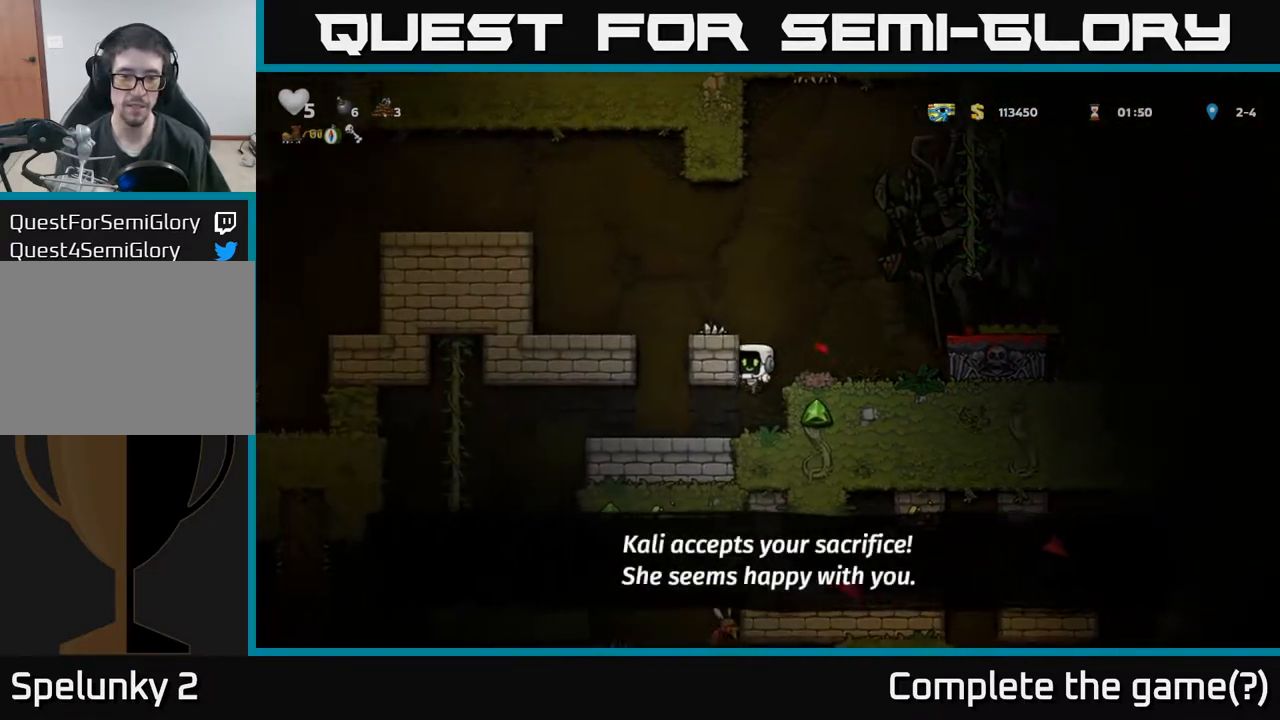
{"buttons": ["DPAD_LEFT"], "left_stick": "center", "events": [[333, "DPAD_LEFT", "down"]]}
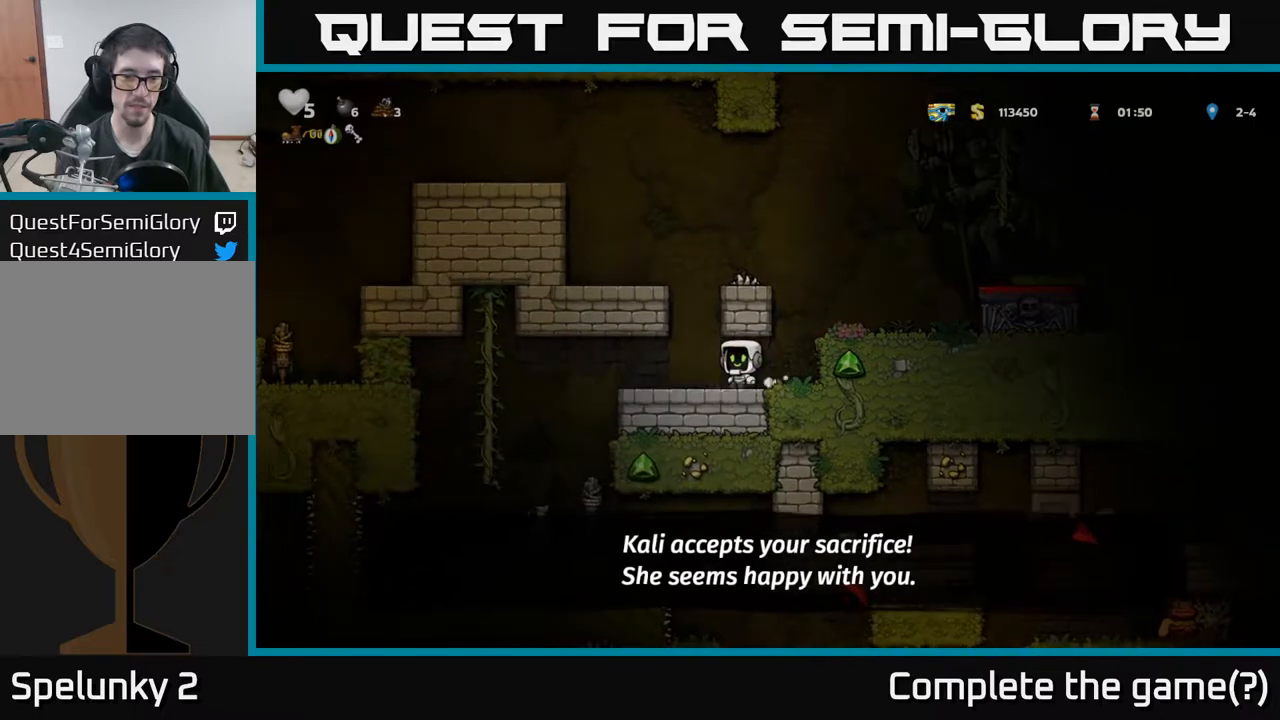
{"buttons": ["DPAD_DOWN"], "left_stick": "center", "events": [[67, "DPAD_LEFT", "up"], [167, "DPAD_DOWN", "down"]]}
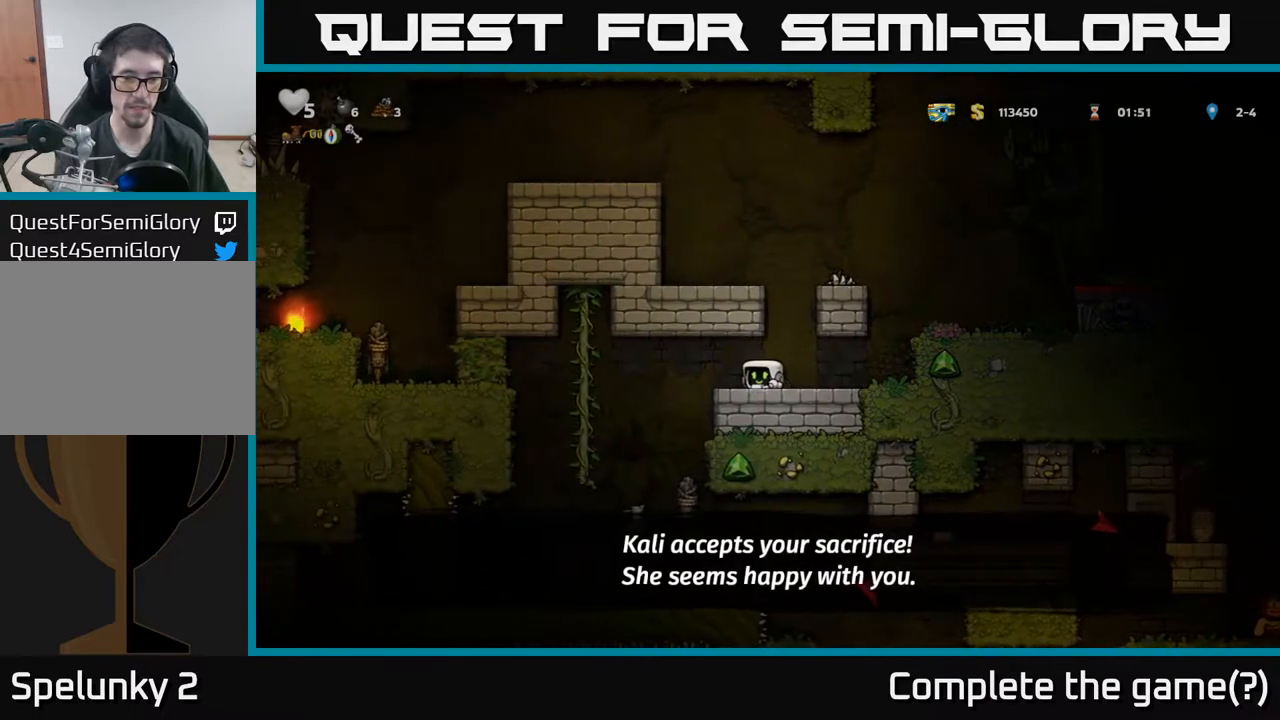
{"buttons": ["DPAD_DOWN"], "left_stick": "center", "events": []}
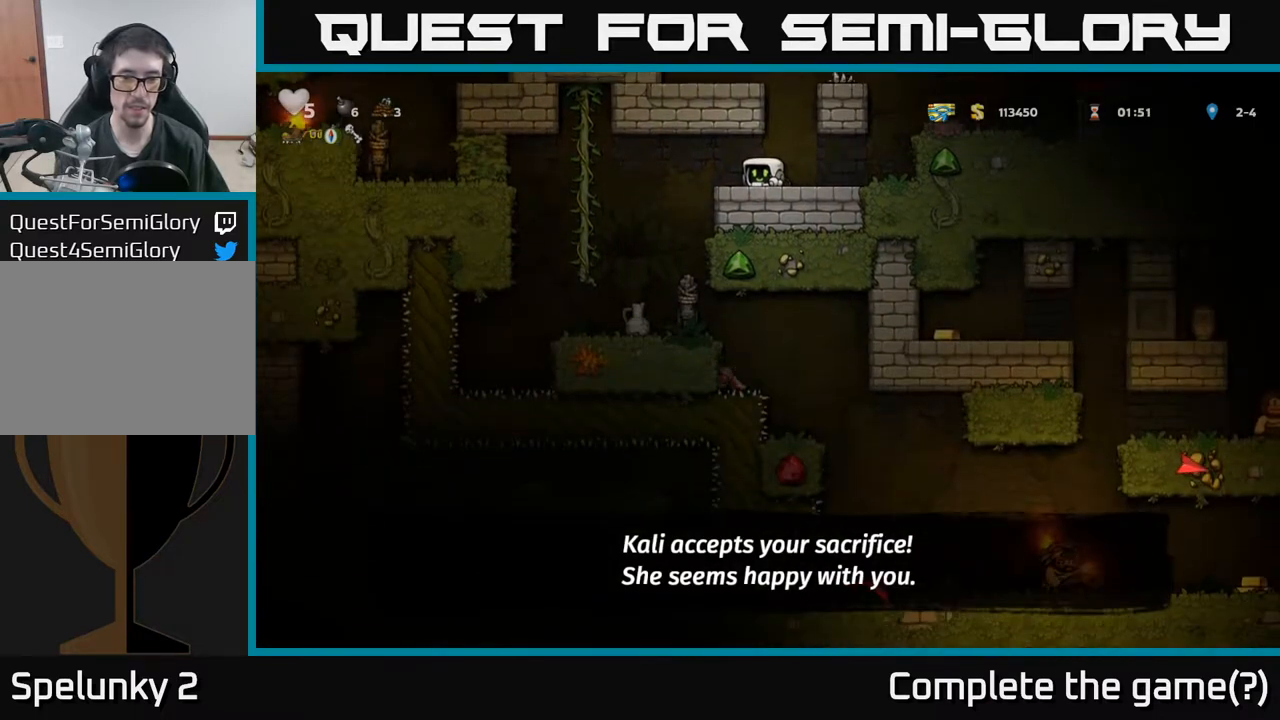
{"buttons": ["DPAD_DOWN"], "left_stick": "center", "events": []}
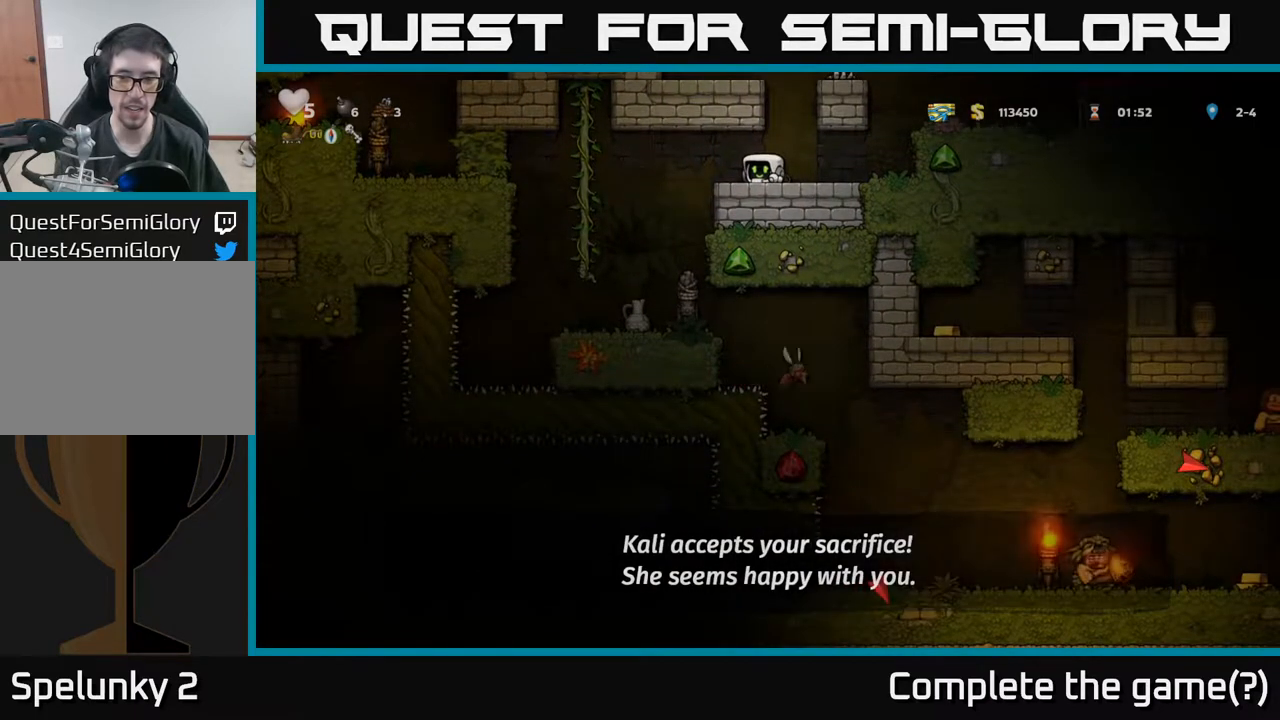
{"buttons": [], "left_stick": "center", "events": [[400, "DPAD_DOWN", "up"]]}
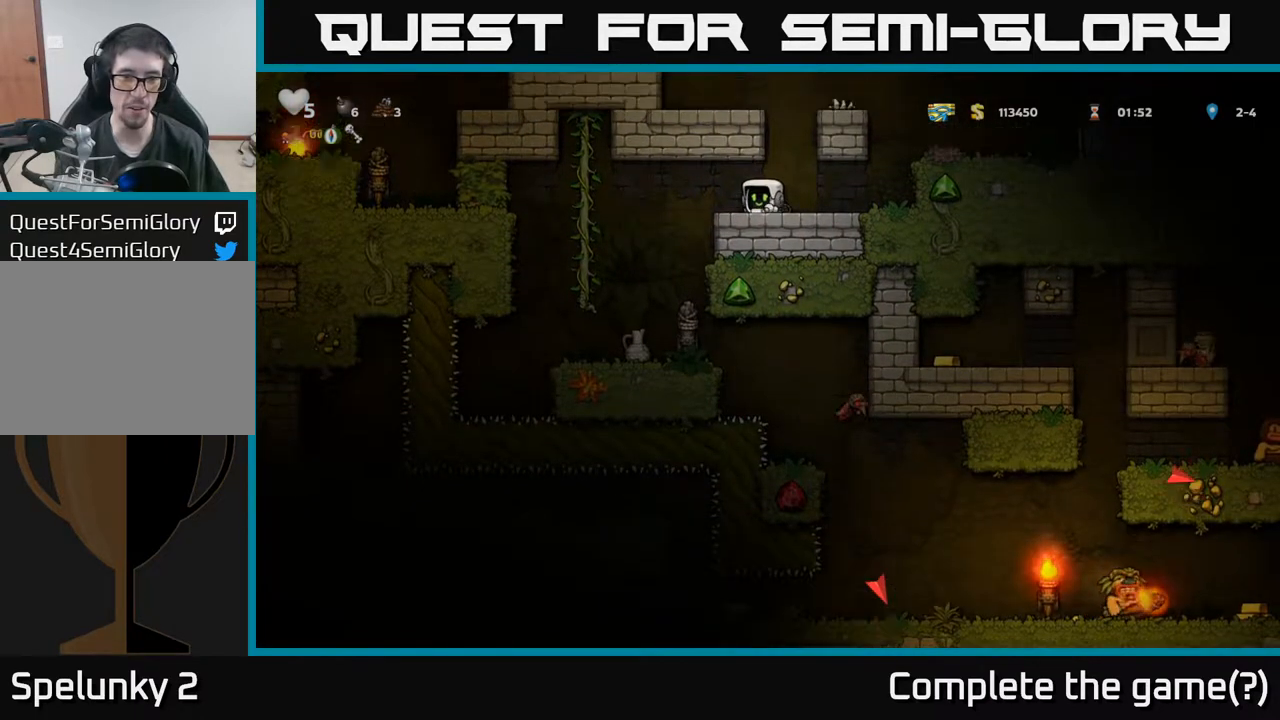
{"buttons": [], "left_stick": "center", "events": [[67, "DPAD_LEFT", "down"], [283, "DPAD_LEFT", "up"]]}
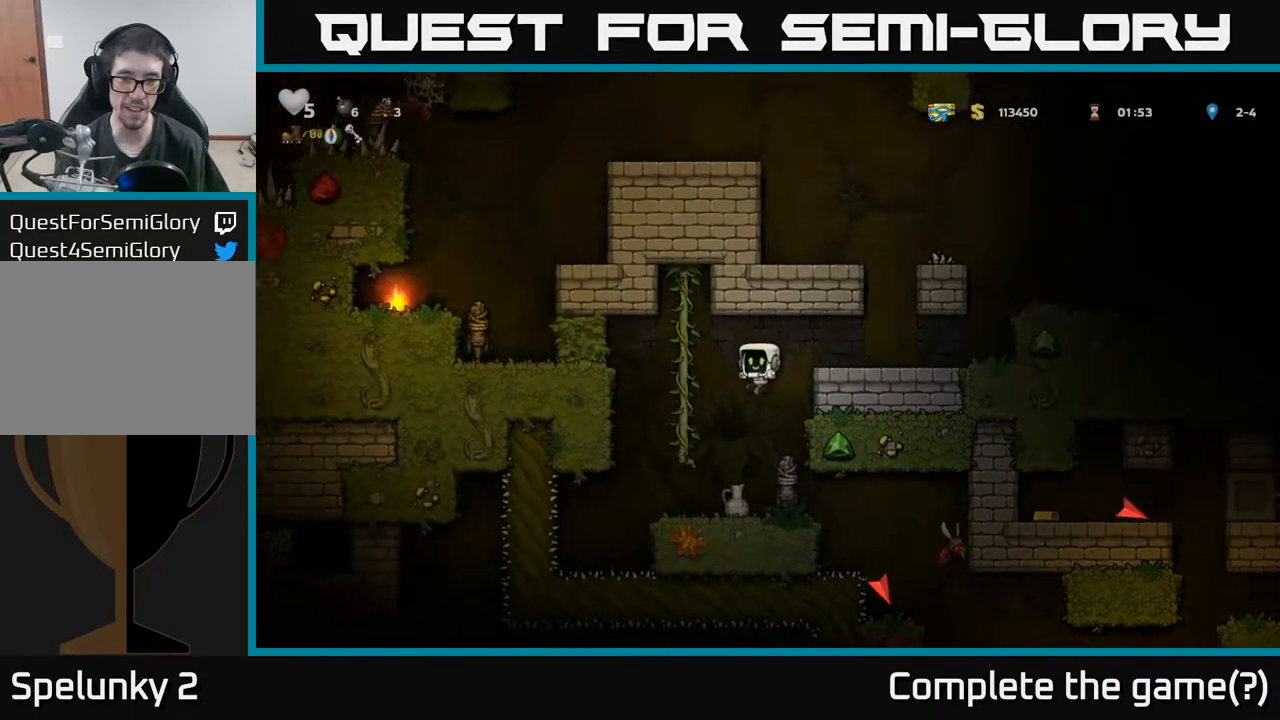
{"buttons": ["X"], "left_stick": "center", "events": [[267, "DPAD_LEFT", "down"], [350, "DPAD_DOWN", "down"], [367, "DPAD_LEFT", "up"], [417, "X", "down"], [500, "DPAD_DOWN", "up"]]}
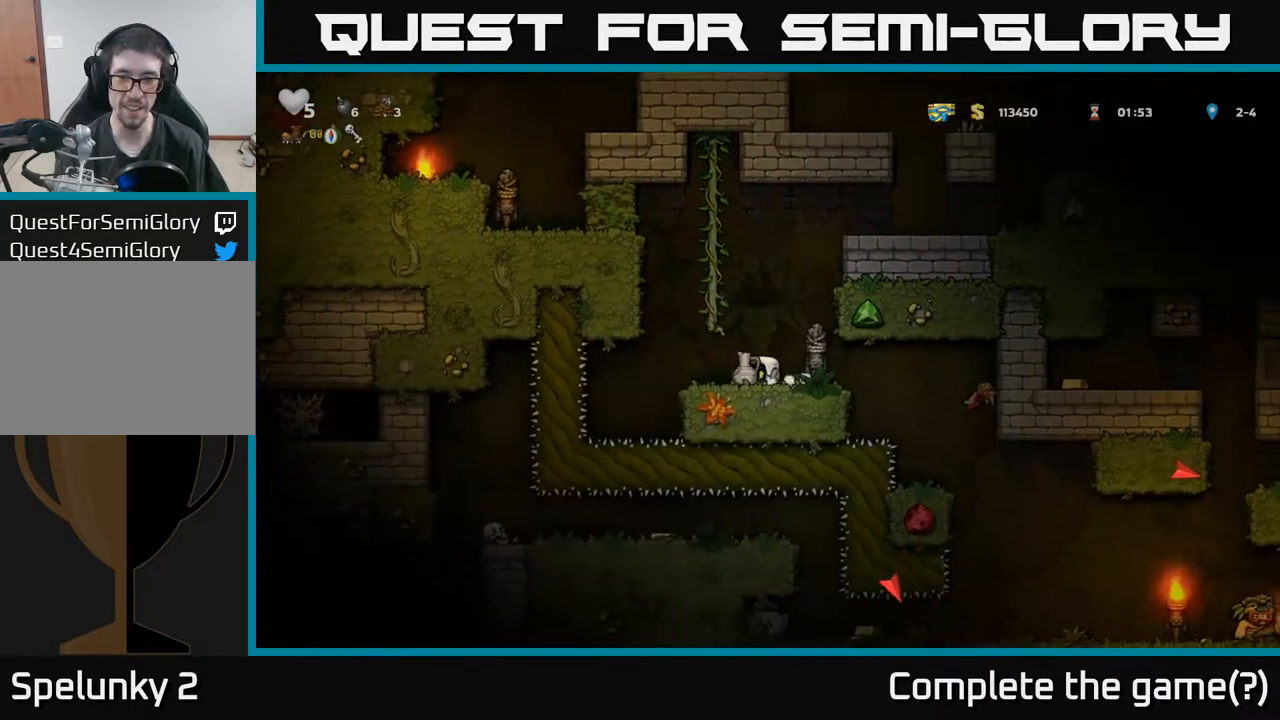
{"buttons": [], "left_stick": "center", "events": [[17, "X", "up"], [33, "DPAD_RIGHT", "down"], [100, "DPAD_RIGHT", "up"], [133, "X", "down"], [183, "X", "up"], [267, "DPAD_LEFT", "down"], [350, "DPAD_LEFT", "up"]]}
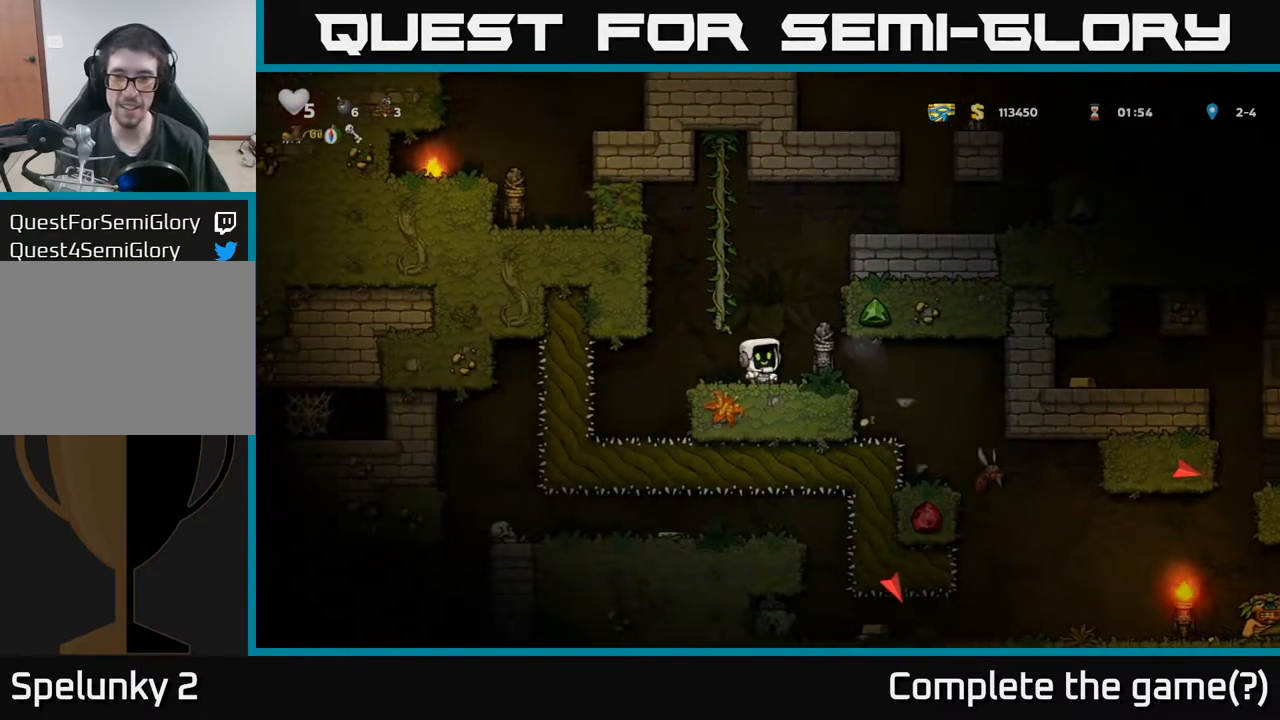
{"buttons": ["DPAD_RIGHT"], "left_stick": "center", "events": [[133, "DPAD_RIGHT", "down"], [267, "DPAD_RIGHT", "up"], [500, "DPAD_RIGHT", "down"]]}
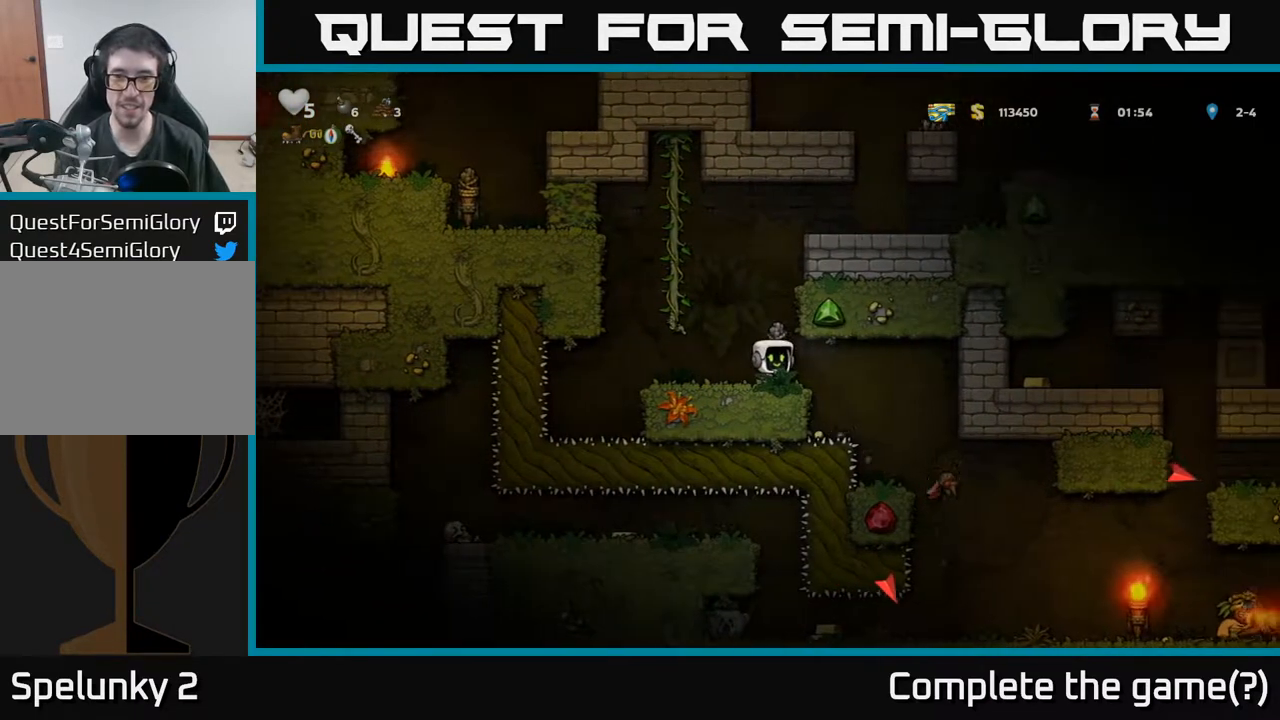
{"buttons": [], "left_stick": "center", "events": [[133, "DPAD_RIGHT", "up"]]}
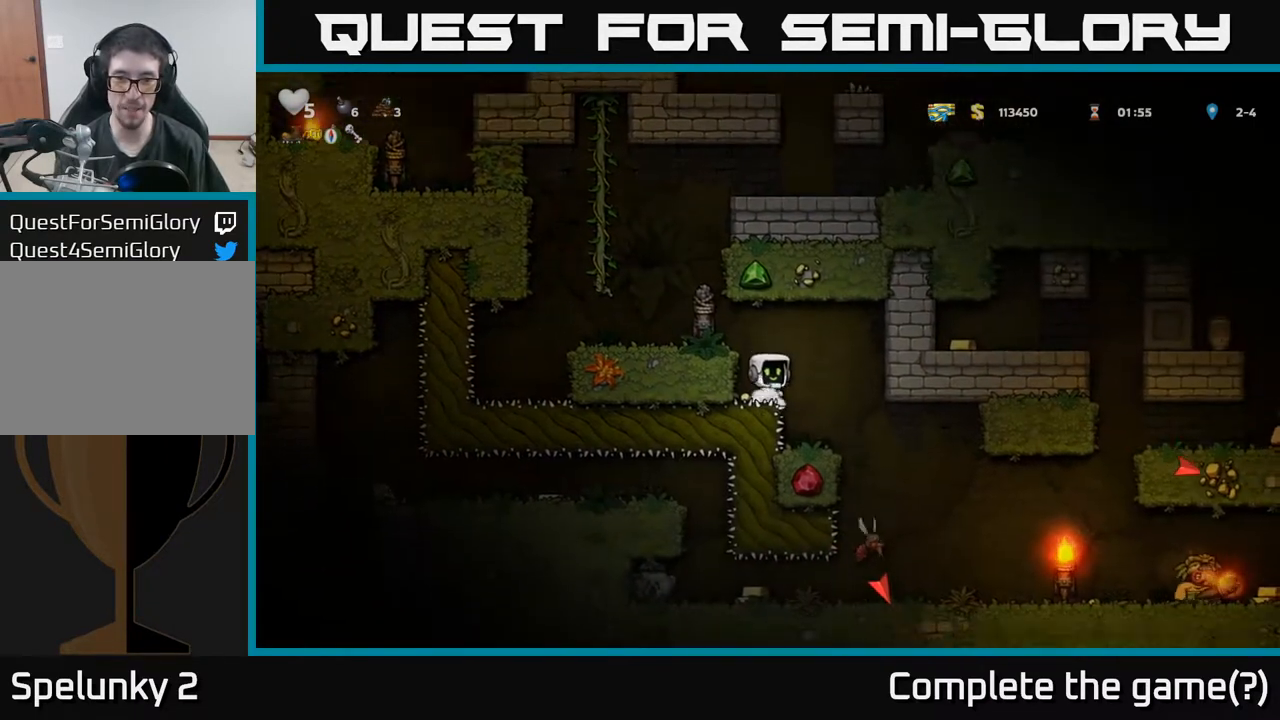
{"buttons": ["DPAD_RIGHT"], "left_stick": "center", "events": [[33, "DPAD_LEFT", "down"], [133, "DPAD_LEFT", "up"], [267, "DPAD_RIGHT", "down"], [317, "A", "down"], [383, "A", "up"]]}
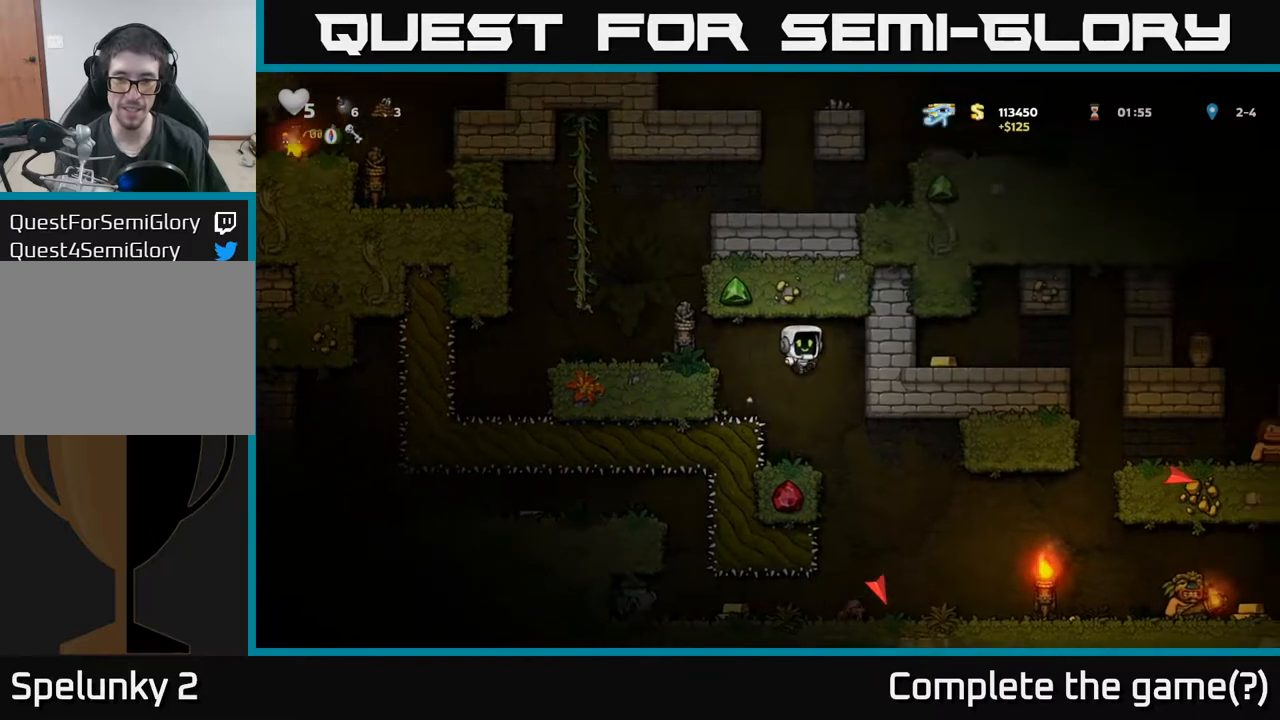
{"buttons": [], "left_stick": "center", "events": [[100, "DPAD_RIGHT", "up"]]}